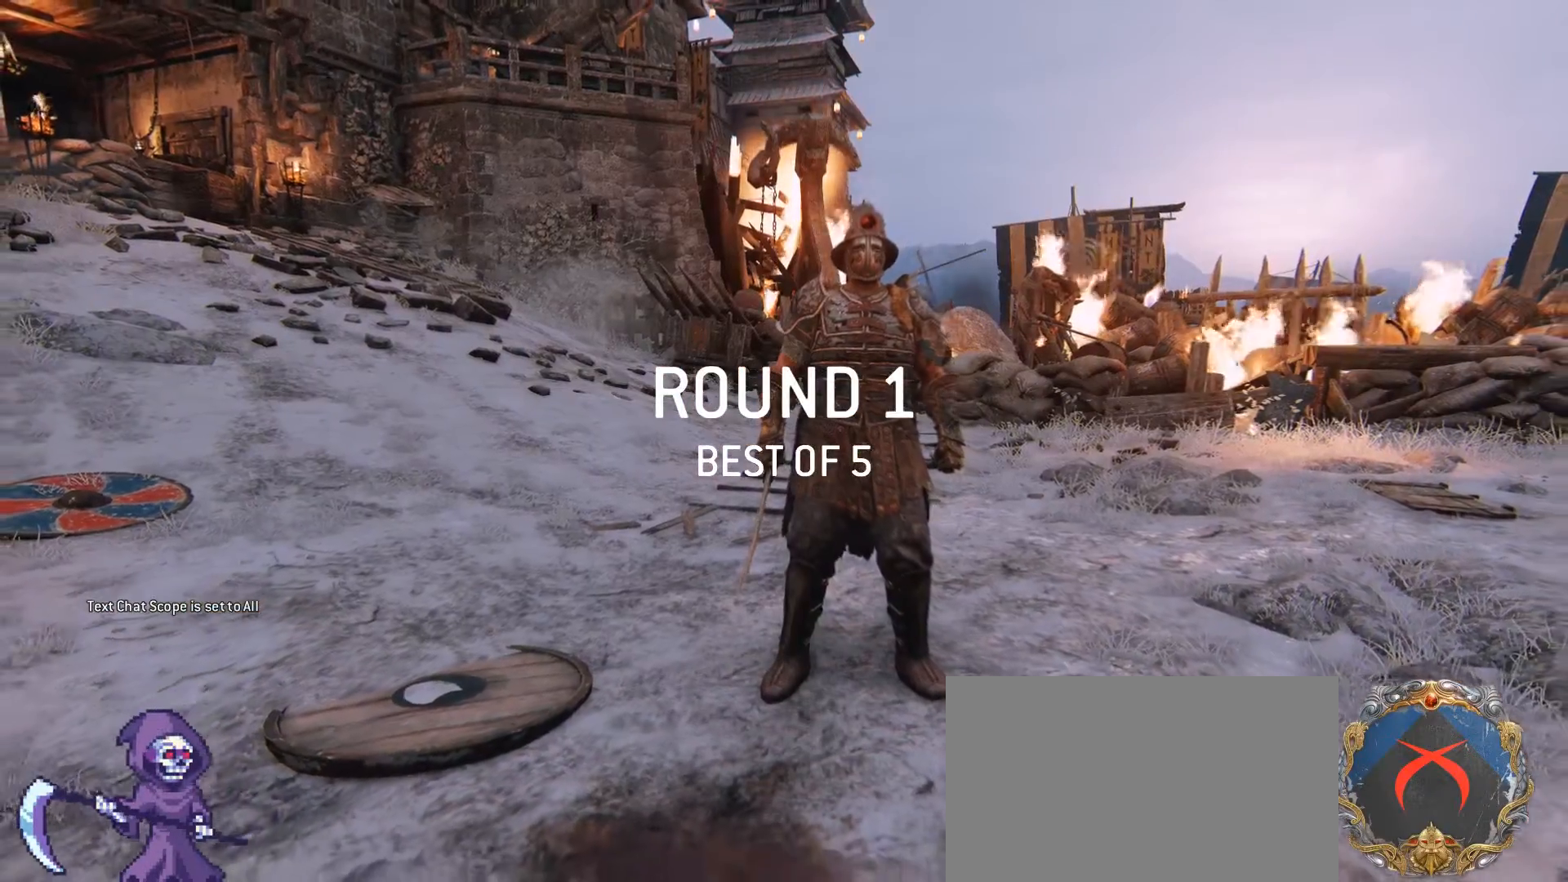
Gameplay with keyboard and mouse; each line is a JSON object with the keys and mouse buttons held at the frame after it. "events" lists presses ("down") and releases ("up") of "1", "2", "3", "4", "5", "a", "alt", "c", "caps_lock", "ctrl", "d", "e", "f", "g", "q", "r", "s", "shift", "space", "t", "tab", "v", "w", "x", "z", "mouse_left", "mouse_wheel" and "mouse_right" between this image and that frame as [ms after this image, input, new state], when the widget could be followed in between. "mouse_left", "mouse_wheel", "mouse_right" = the "left", "wheel", "right" buttons of the "mouse" list. No other keys are recorded. "wheel" means that the mouse wheel is clicked or scrolled. Not read: mouse_move.
{"keys": ["tab"], "mouse": [], "events": [[100, "tab", "down"]]}
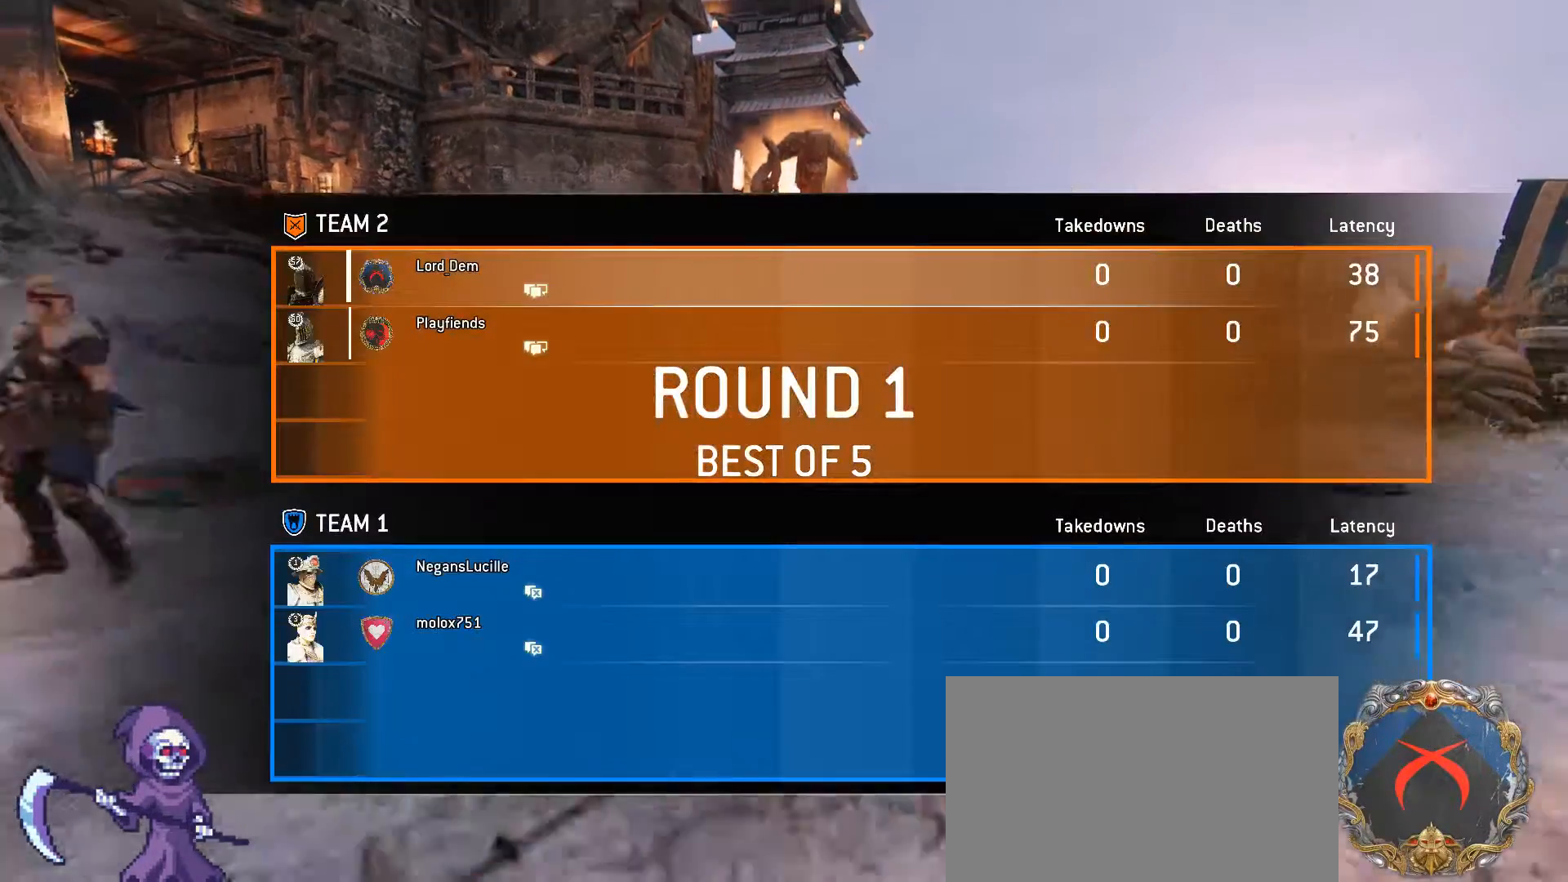
{"keys": [], "mouse": [], "events": [[217, "tab", "up"]]}
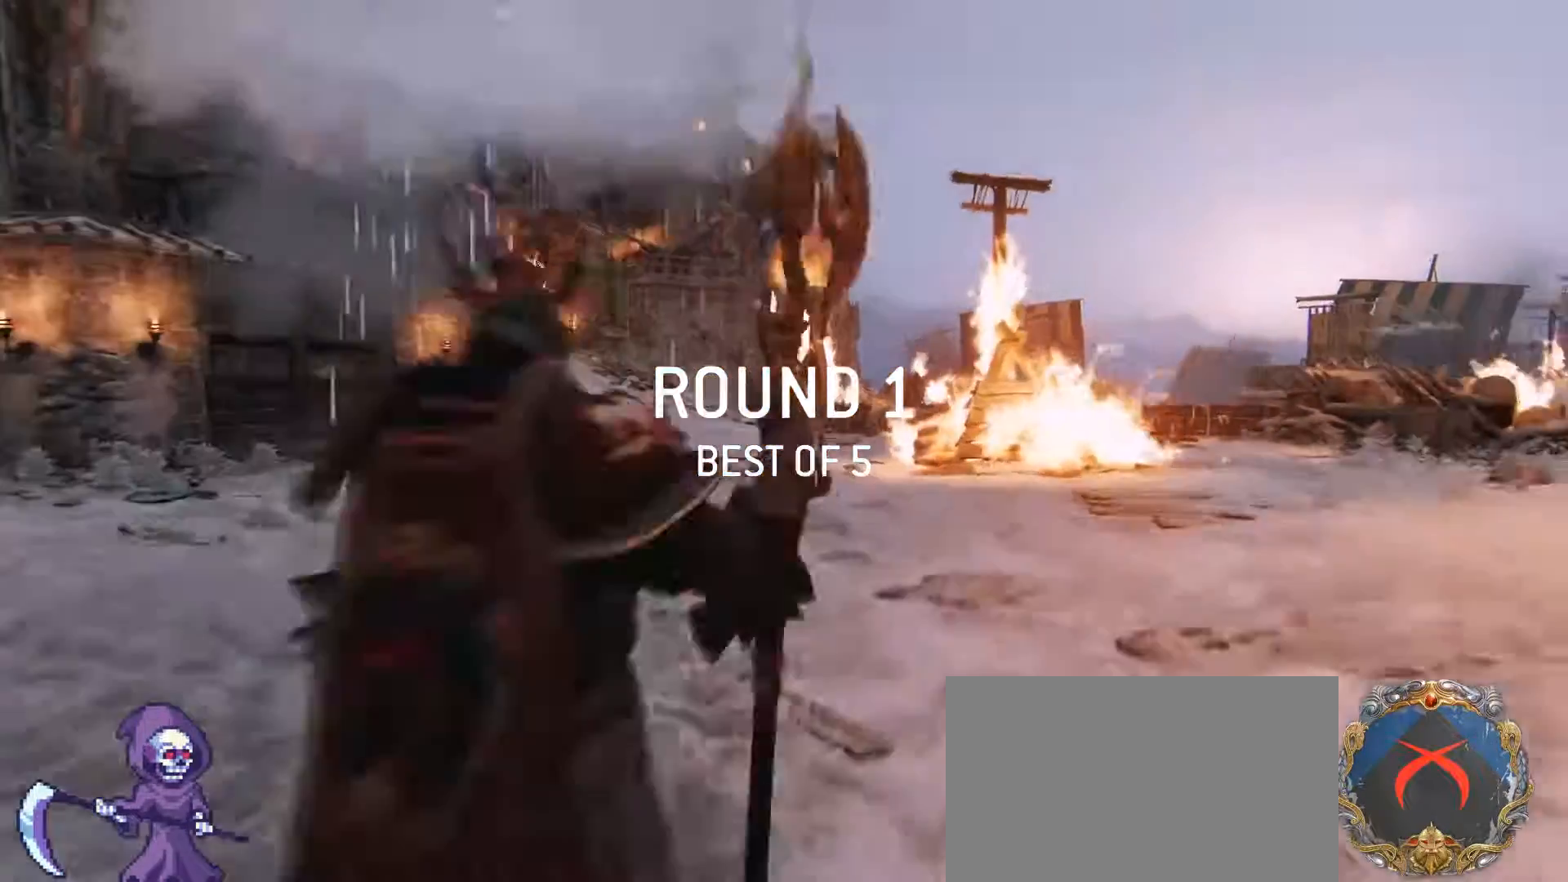
{"keys": ["tab"], "mouse": [], "events": [[183, "tab", "down"]]}
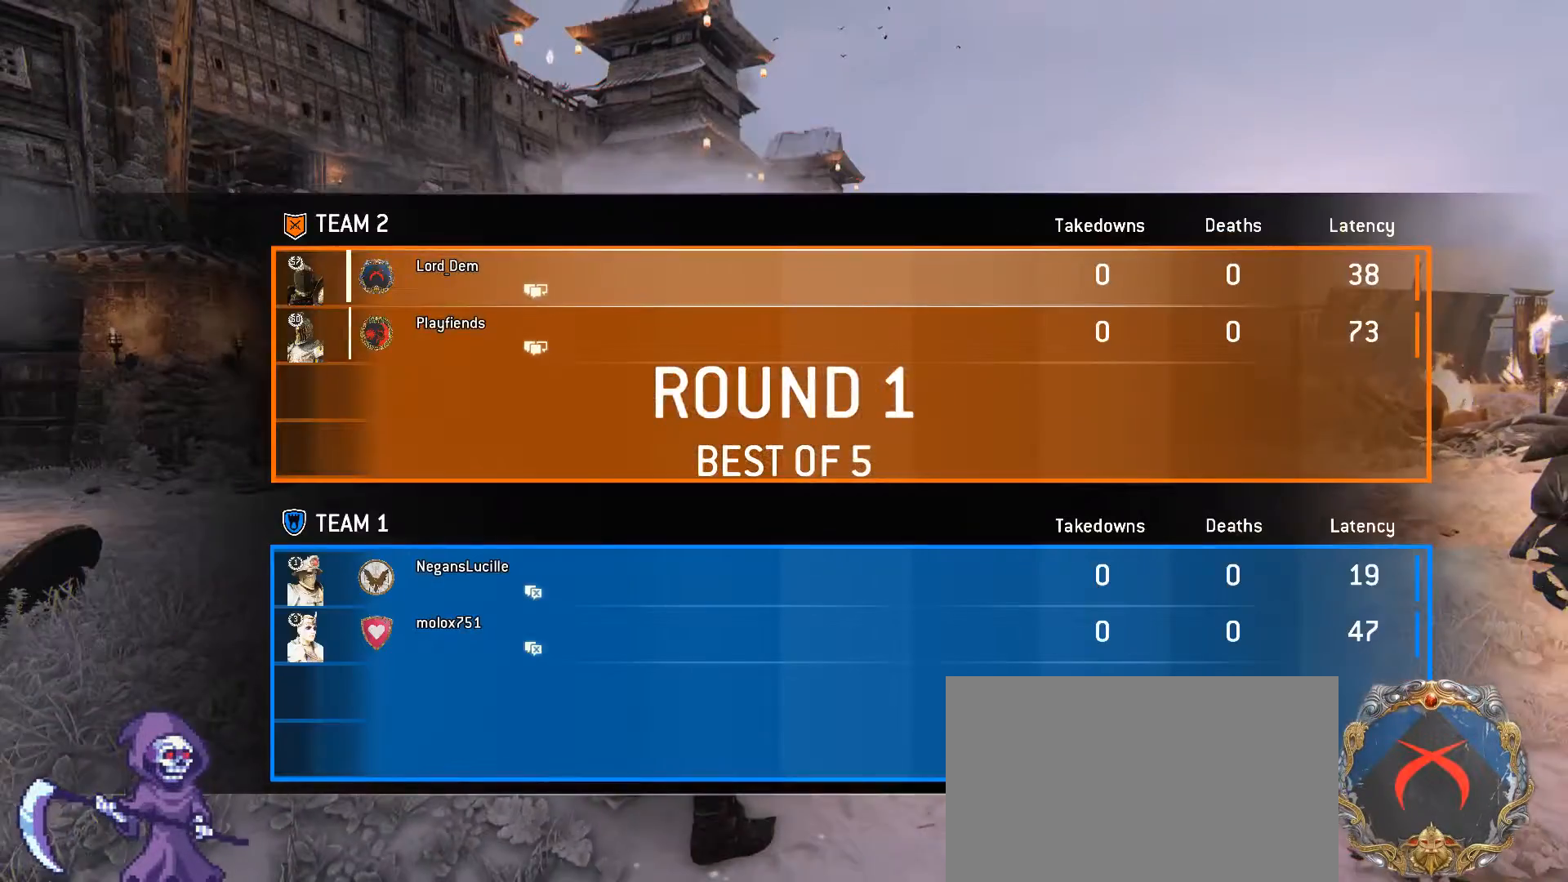
{"keys": [], "mouse": [], "events": [[383, "tab", "up"]]}
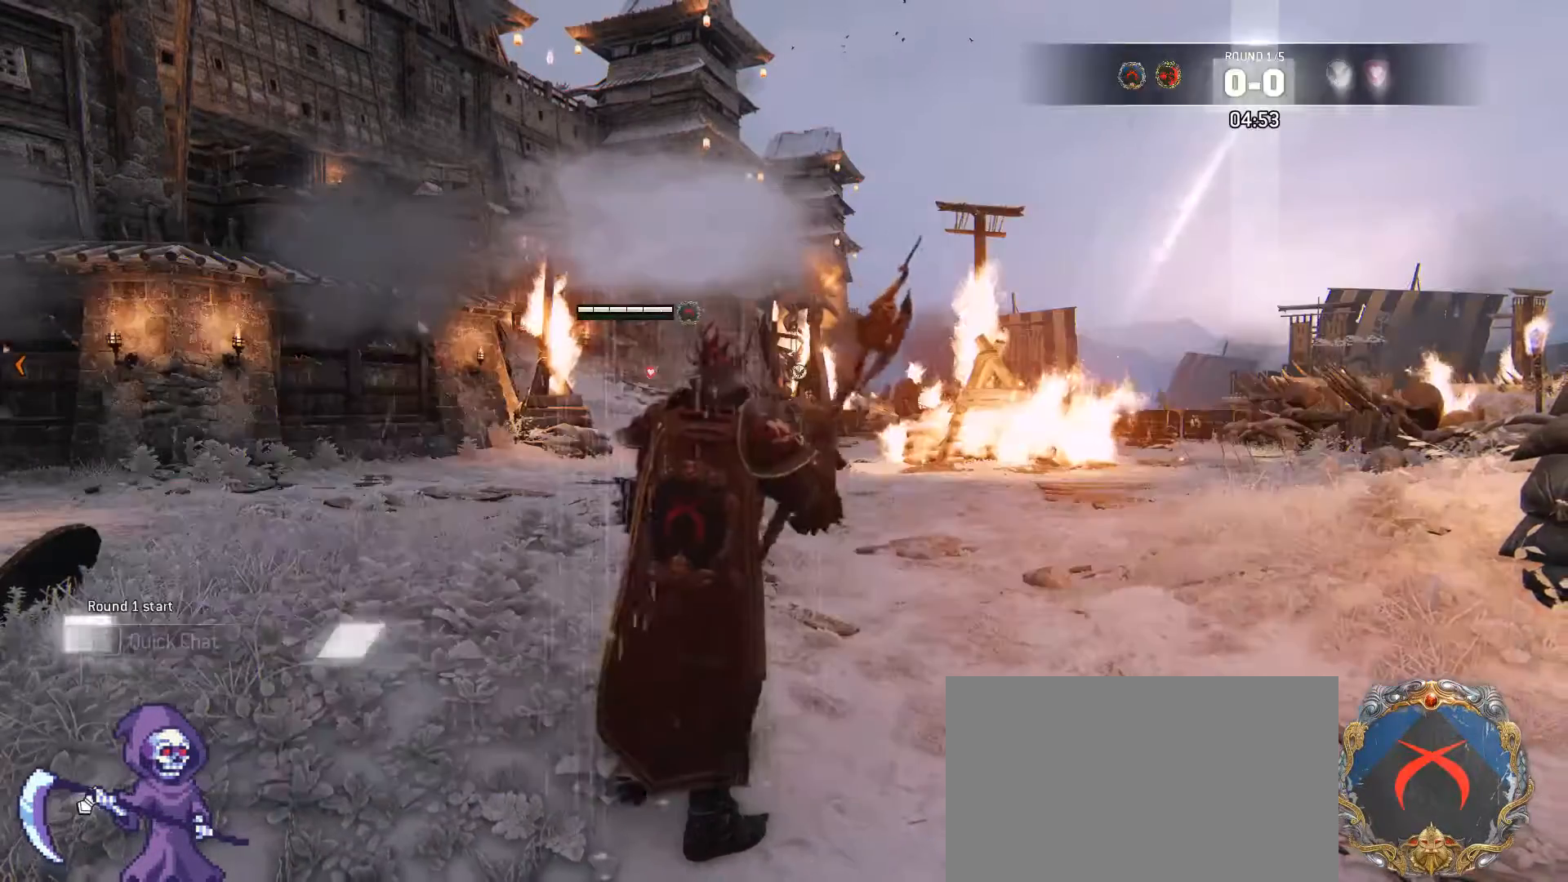
{"keys": ["shift", "w"], "mouse": [], "events": [[33, "w", "down"], [117, "shift", "down"]]}
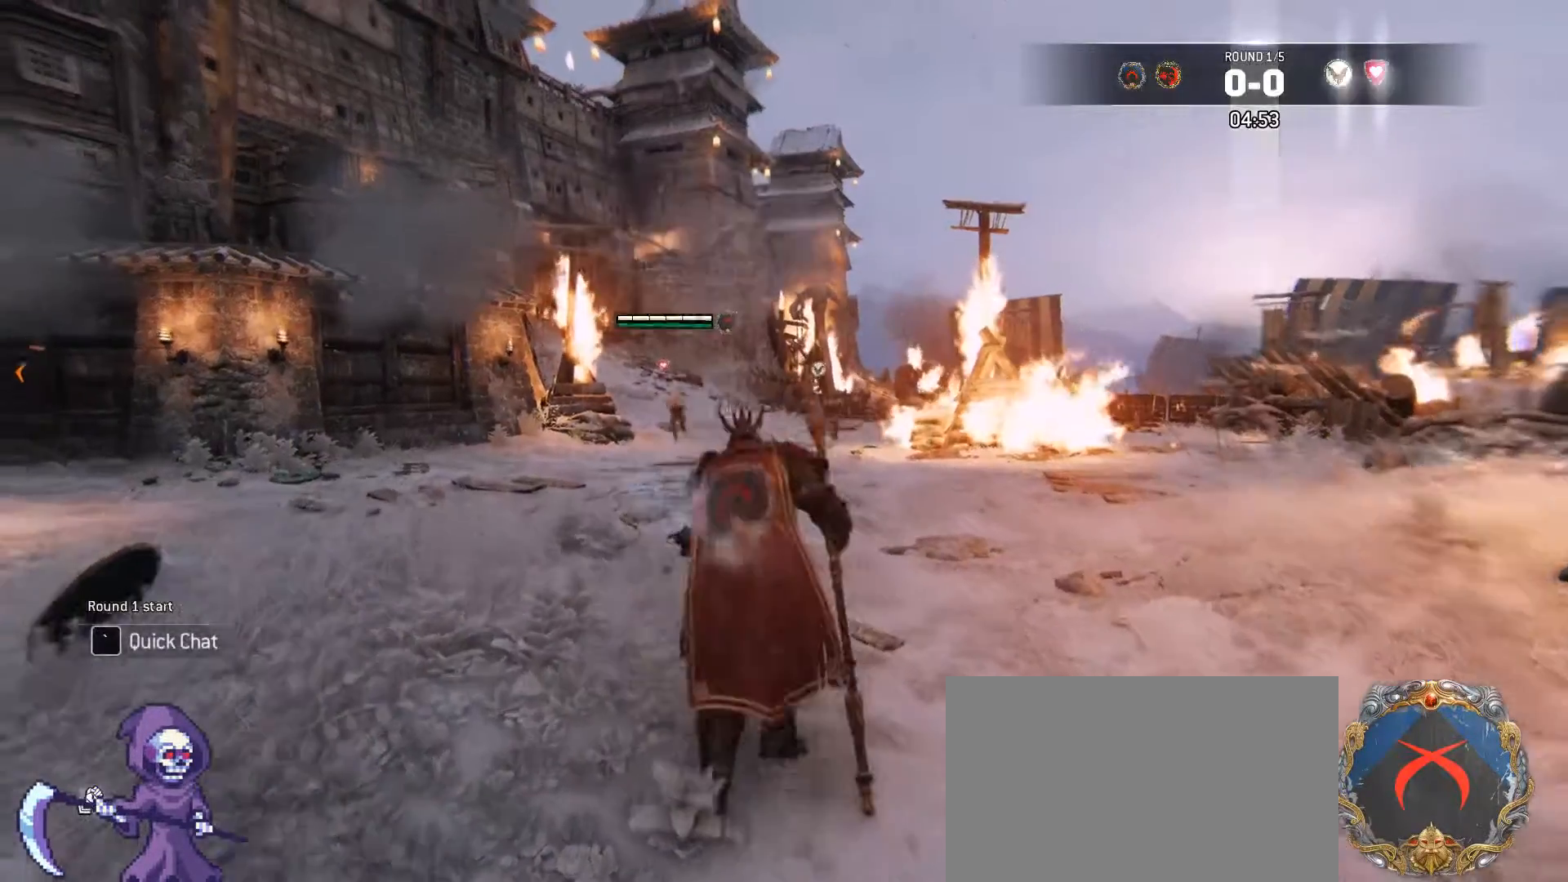
{"keys": ["w"], "mouse": [], "events": [[133, "shift", "up"], [233, "ctrl", "down"], [317, "ctrl", "up"], [367, "f", "down"], [417, "f", "up"]]}
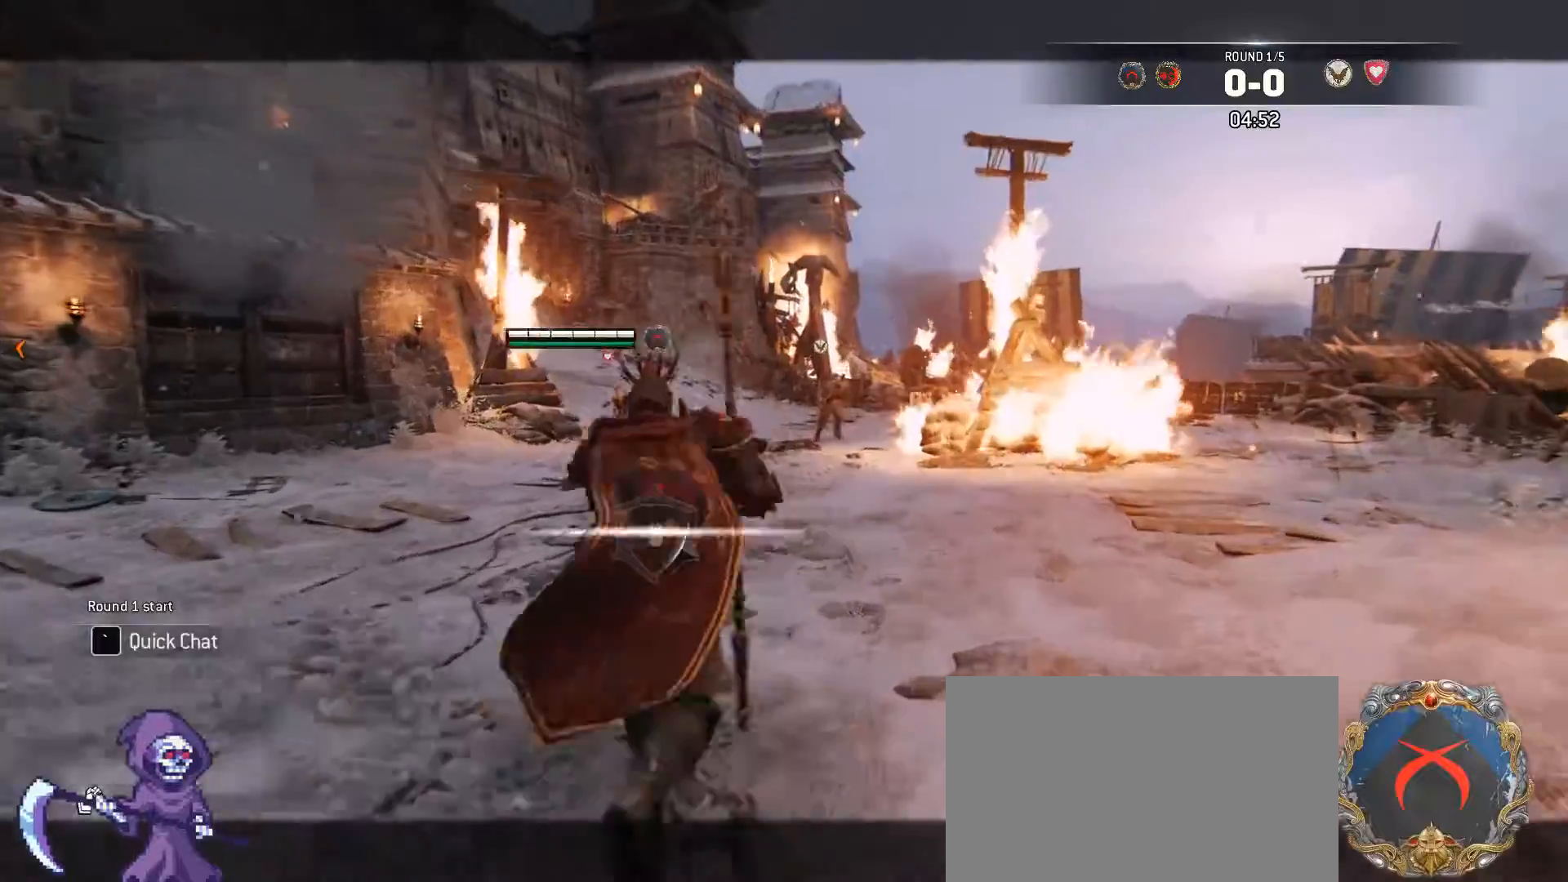
{"keys": ["w"], "mouse": [], "events": [[17, "f", "down"], [100, "f", "up"], [200, "f", "down"], [300, "f", "up"], [333, "f", "down"], [483, "f", "up"]]}
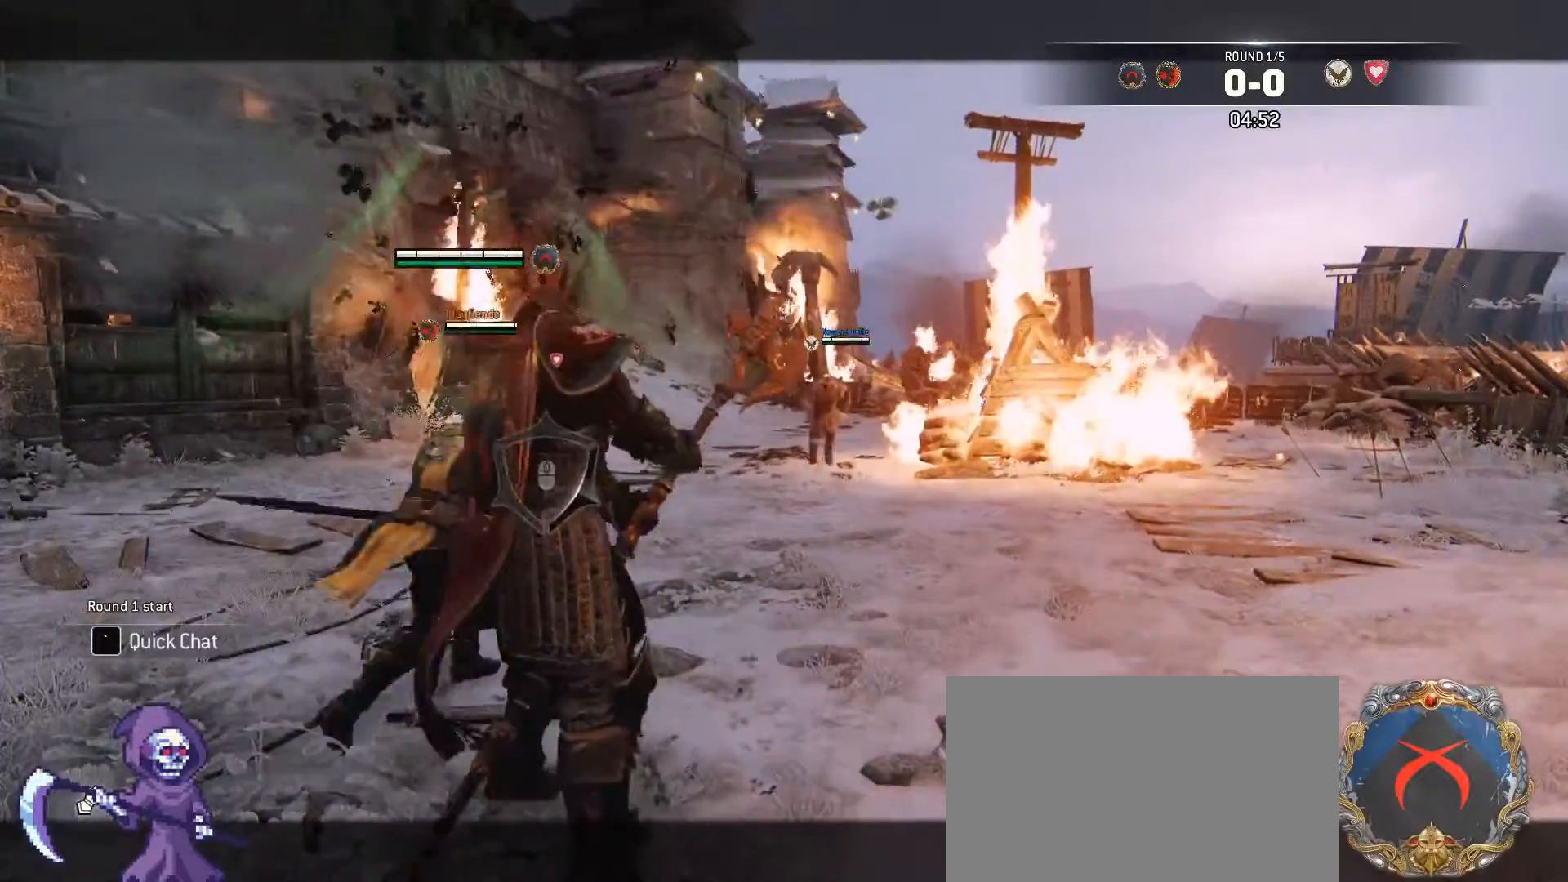
{"keys": ["shift", "w"], "mouse": [], "events": [[267, "shift", "down"]]}
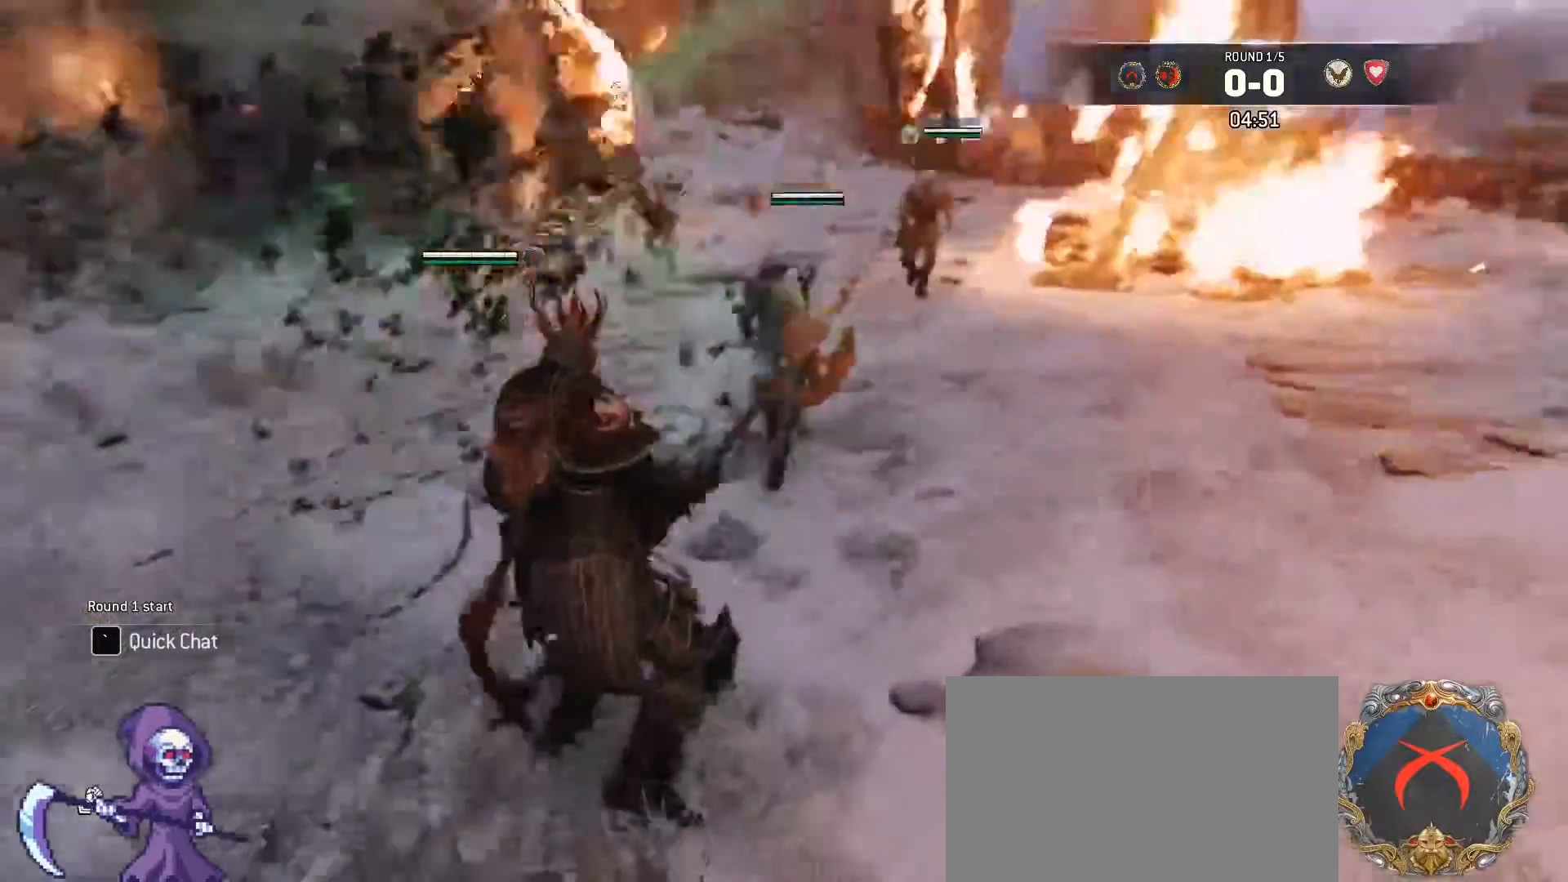
{"keys": ["shift", "w"], "mouse": [], "events": []}
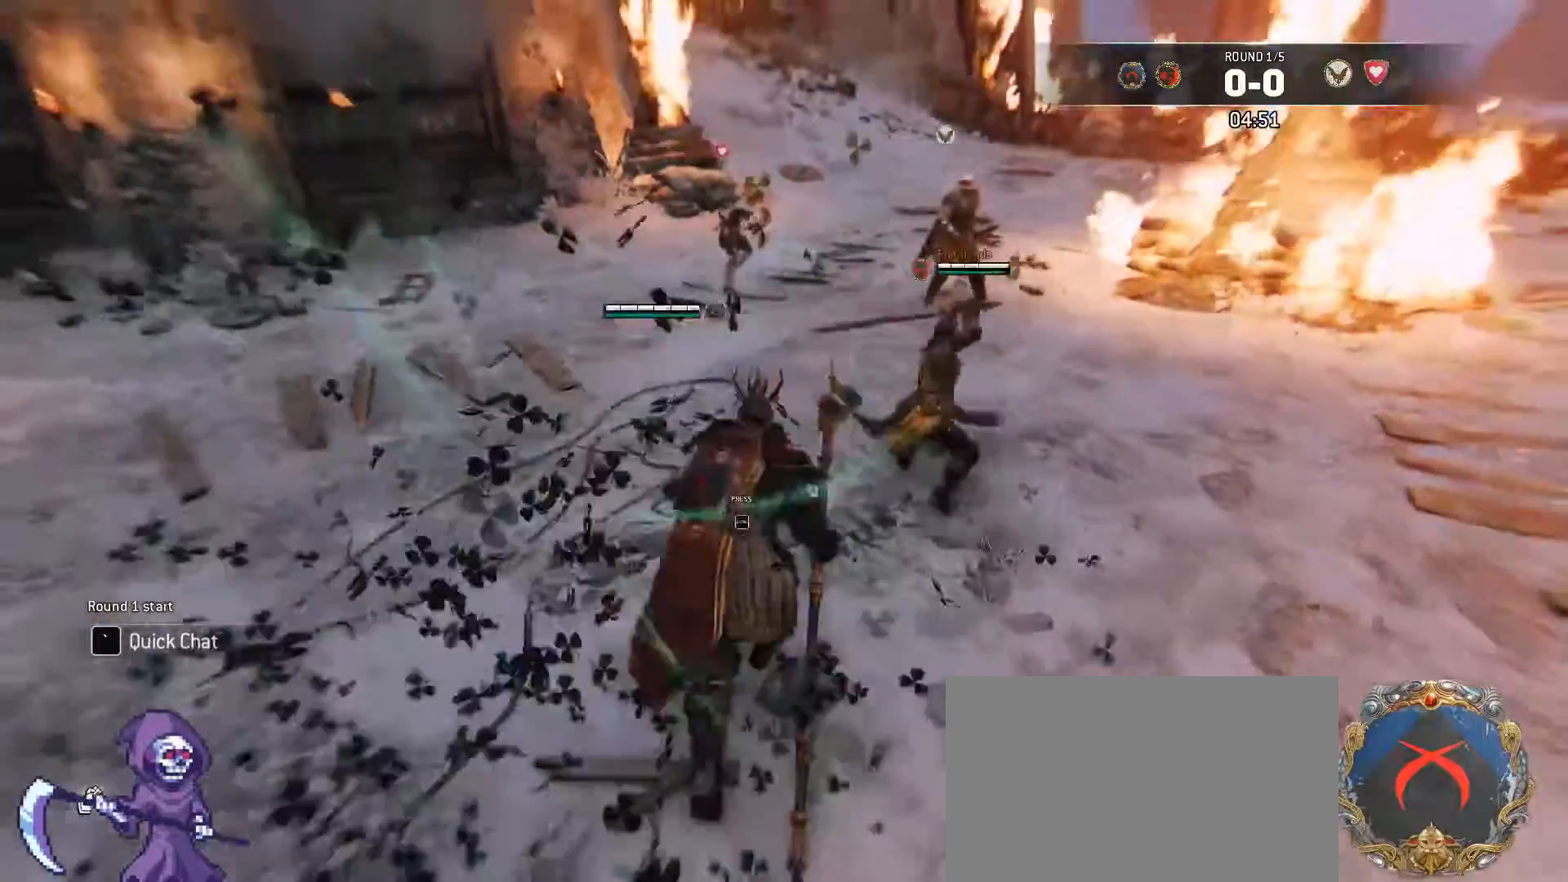
{"keys": ["shift", "w"], "mouse": [], "events": []}
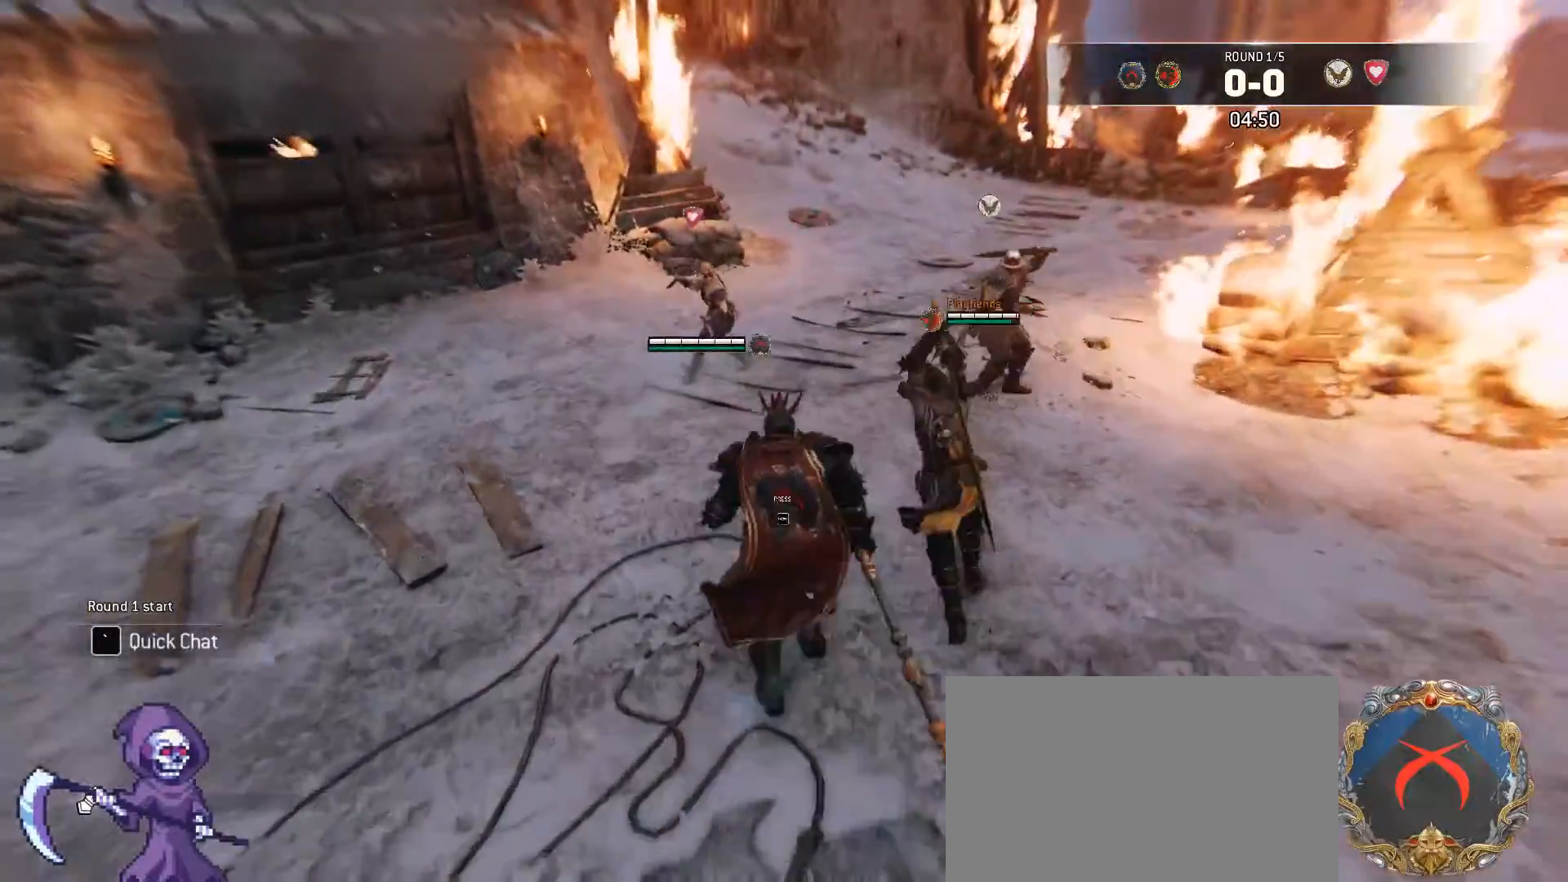
{"keys": ["ctrl", "w"], "mouse": ["right"], "events": [[217, "mouse_right", "down"], [350, "shift", "up"], [450, "ctrl", "down"]]}
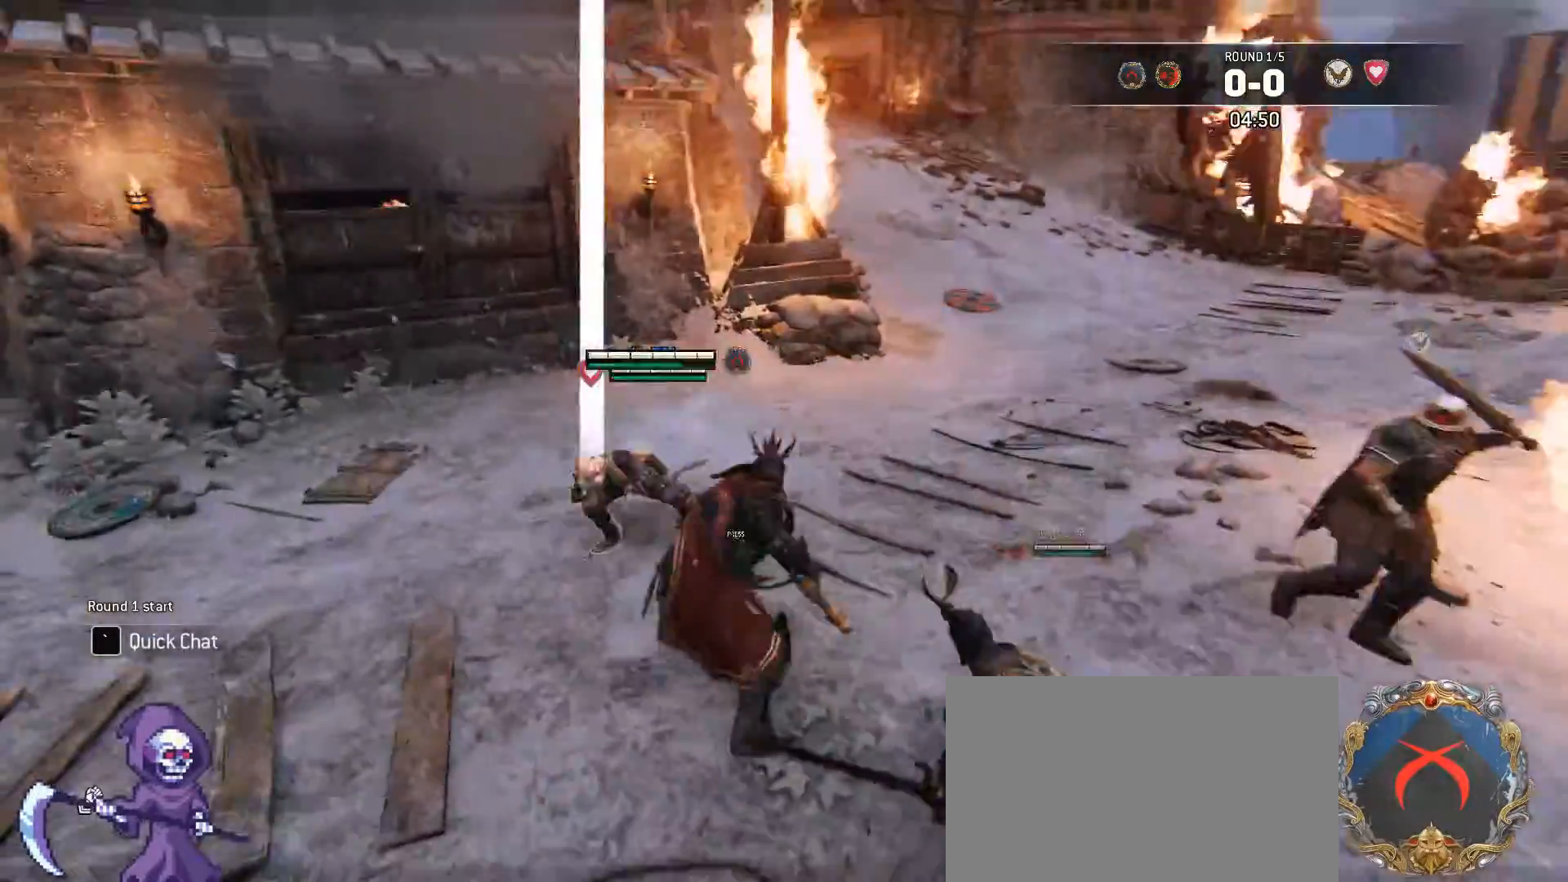
{"keys": ["w"], "mouse": [], "events": [[33, "ctrl", "up"], [467, "mouse_right", "up"]]}
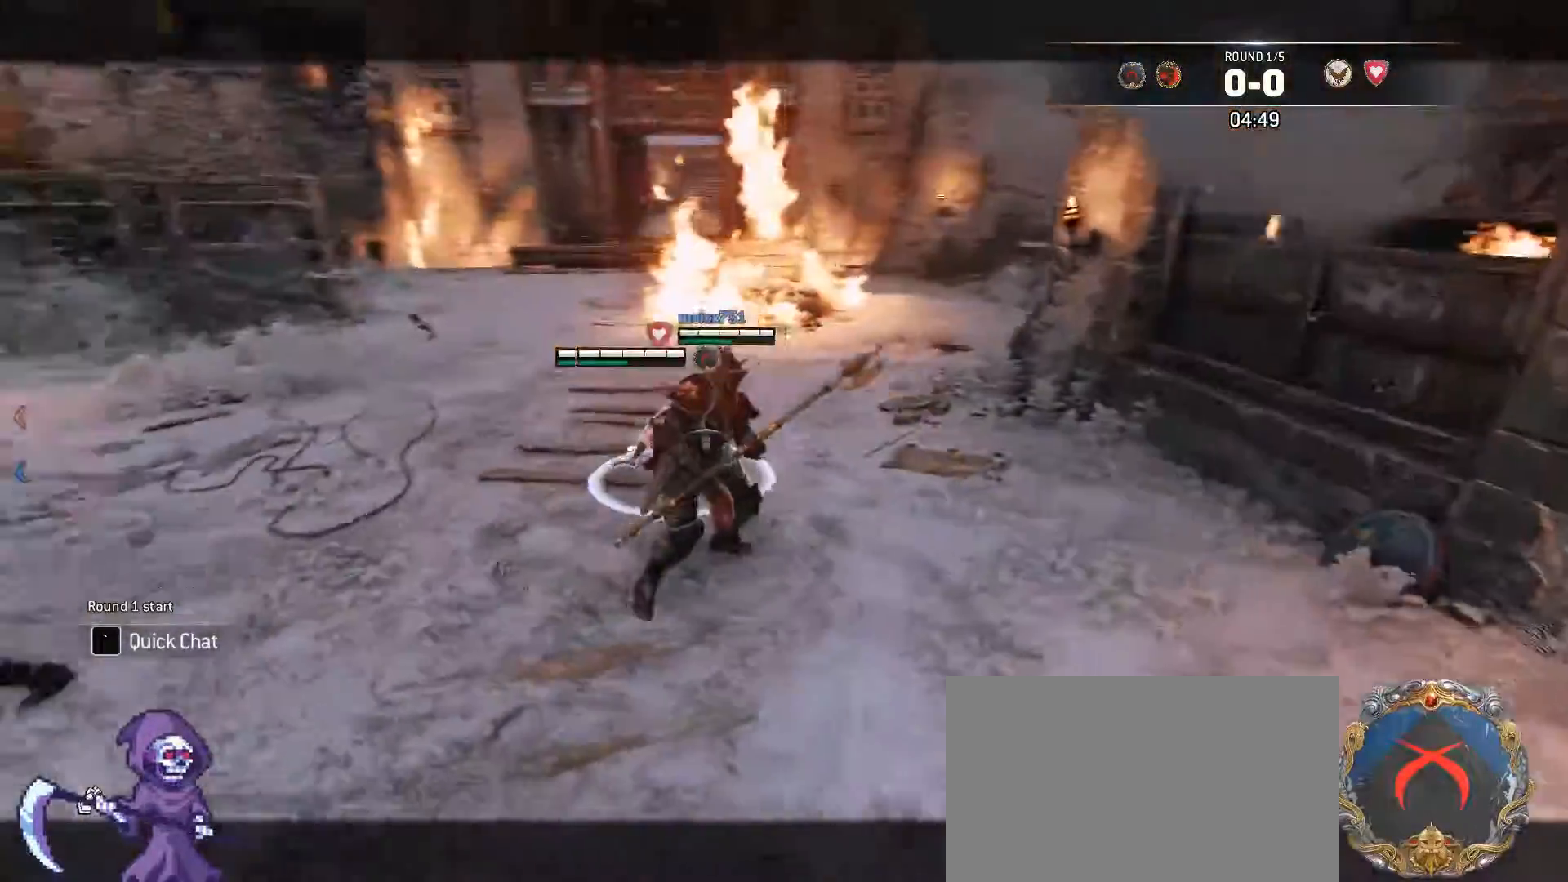
{"keys": ["d"], "mouse": [], "events": [[17, "d", "down"], [100, "a", "down"], [100, "d", "up"], [150, "d", "down"], [250, "a", "up"], [300, "w", "up"]]}
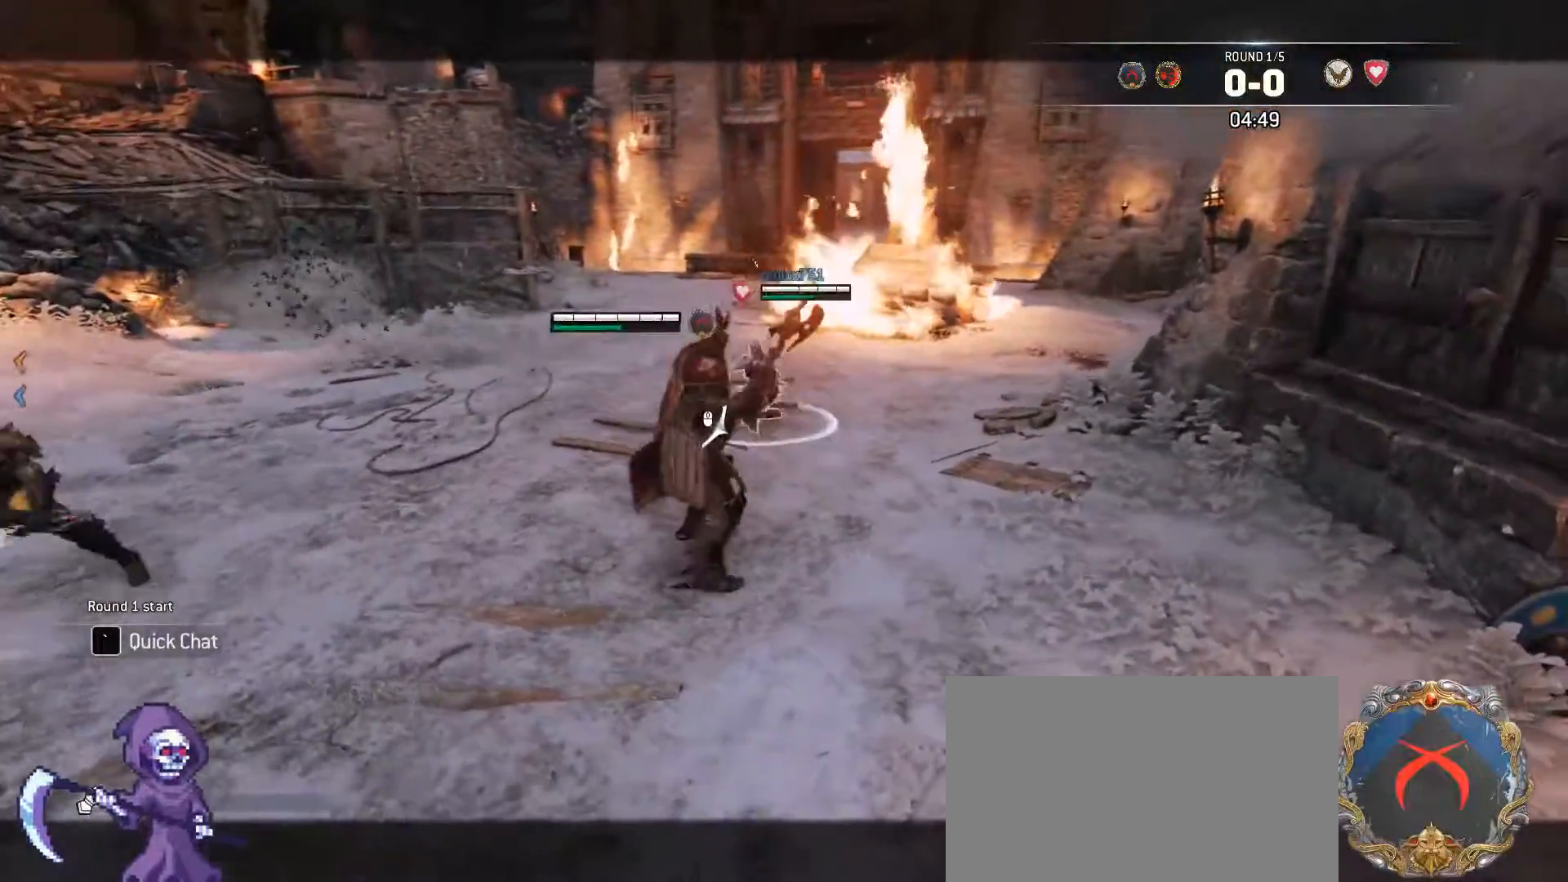
{"keys": ["shift", "w"], "mouse": [], "events": [[217, "w", "down"], [400, "d", "up"], [400, "shift", "down"]]}
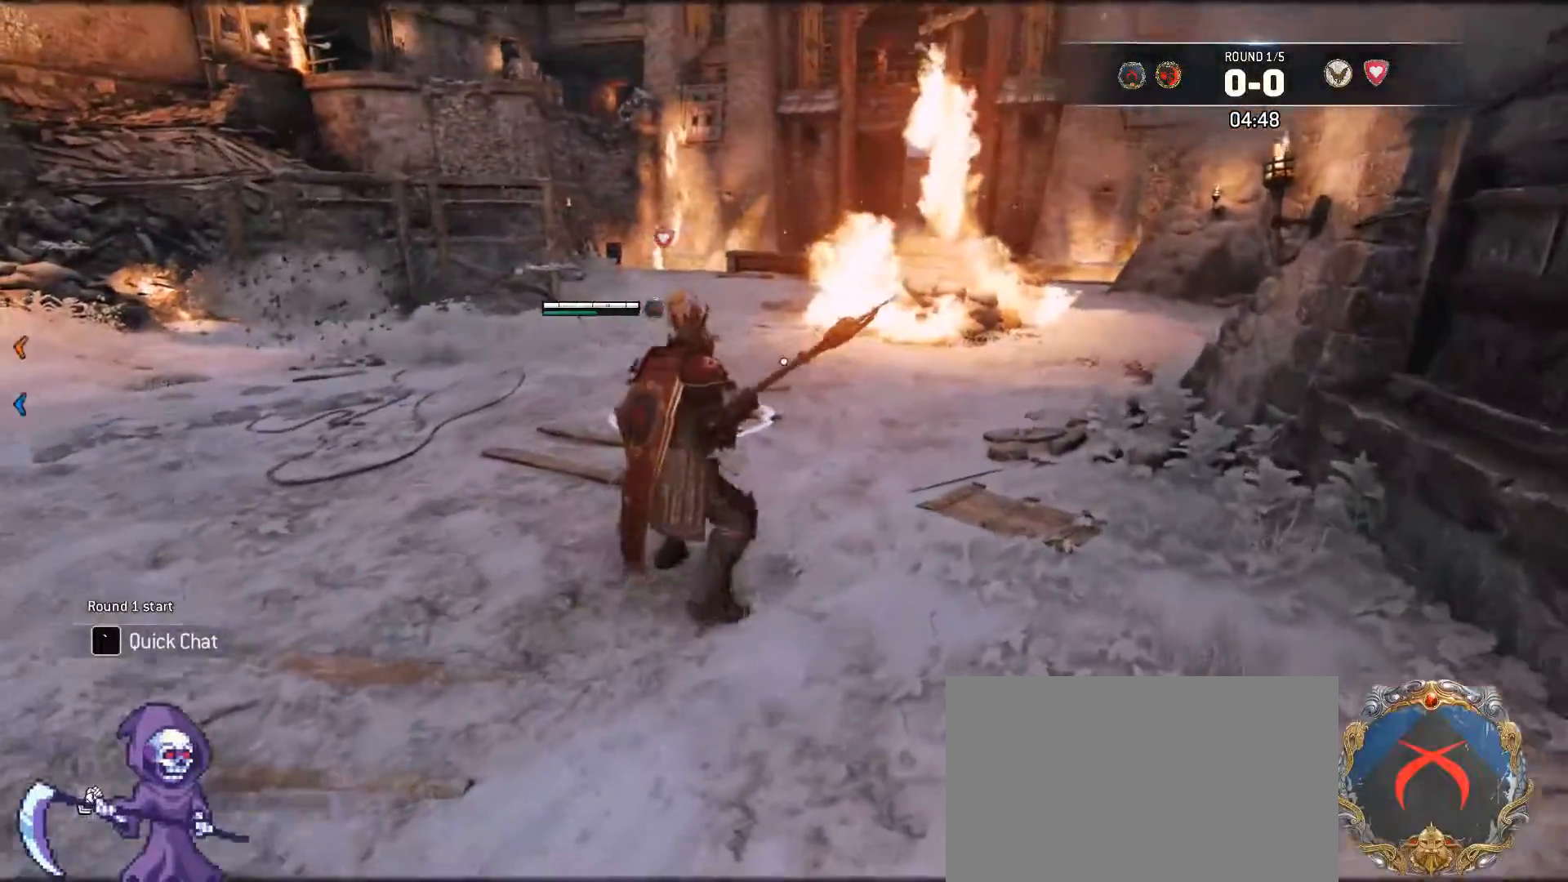
{"keys": ["w"], "mouse": [], "events": [[500, "shift", "up"]]}
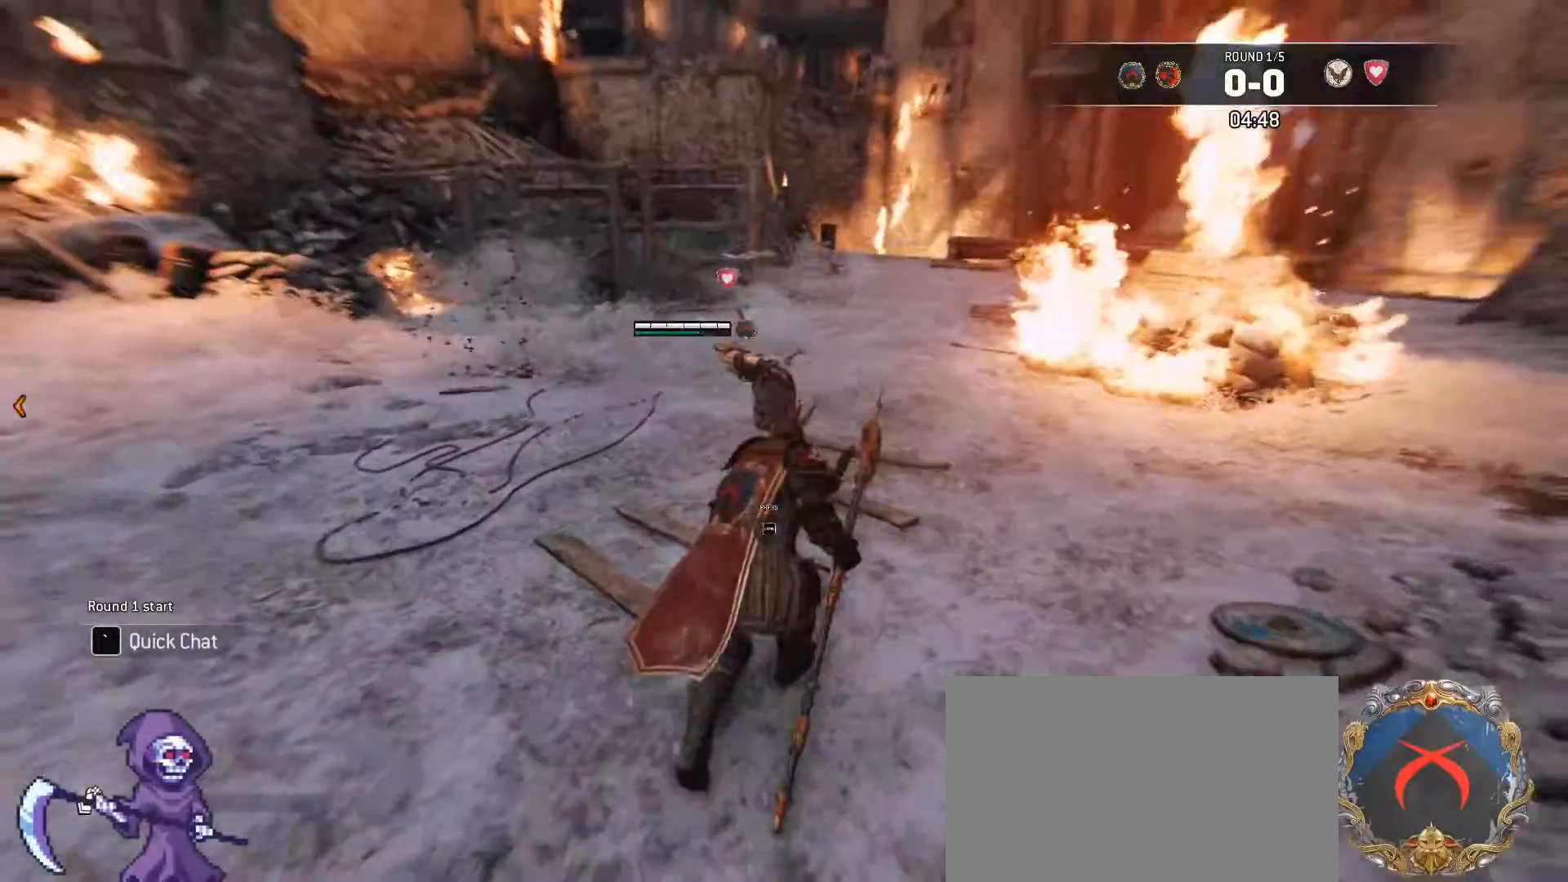
{"keys": ["d", "w"], "mouse": [], "events": [[100, "ctrl", "down"], [200, "ctrl", "up"], [200, "d", "down"]]}
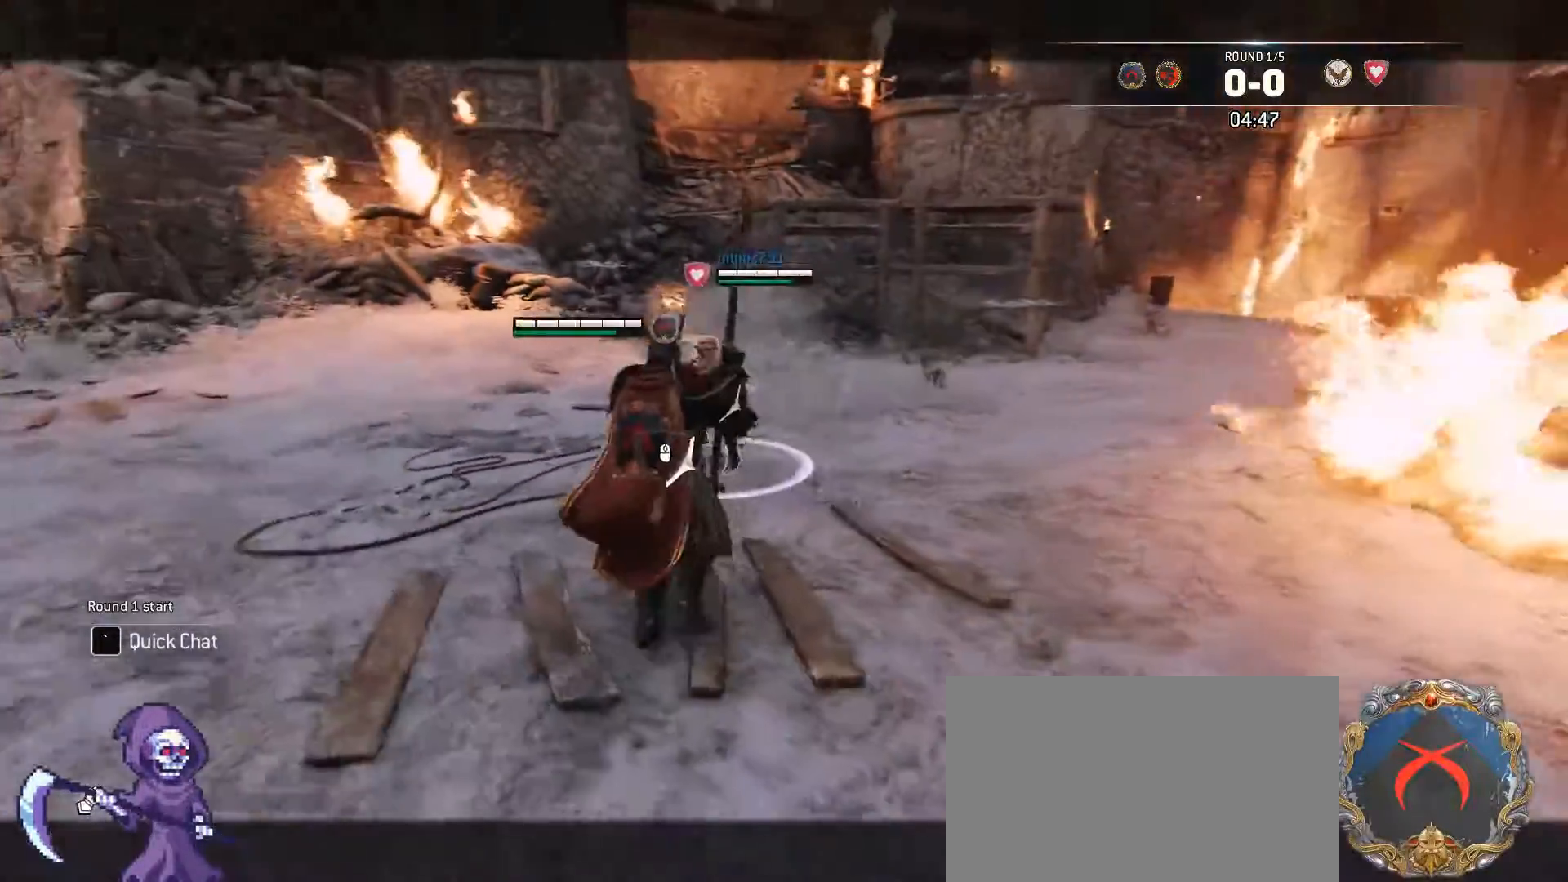
{"keys": ["shift", "w"], "mouse": [], "events": [[217, "shift", "down"], [267, "d", "up"]]}
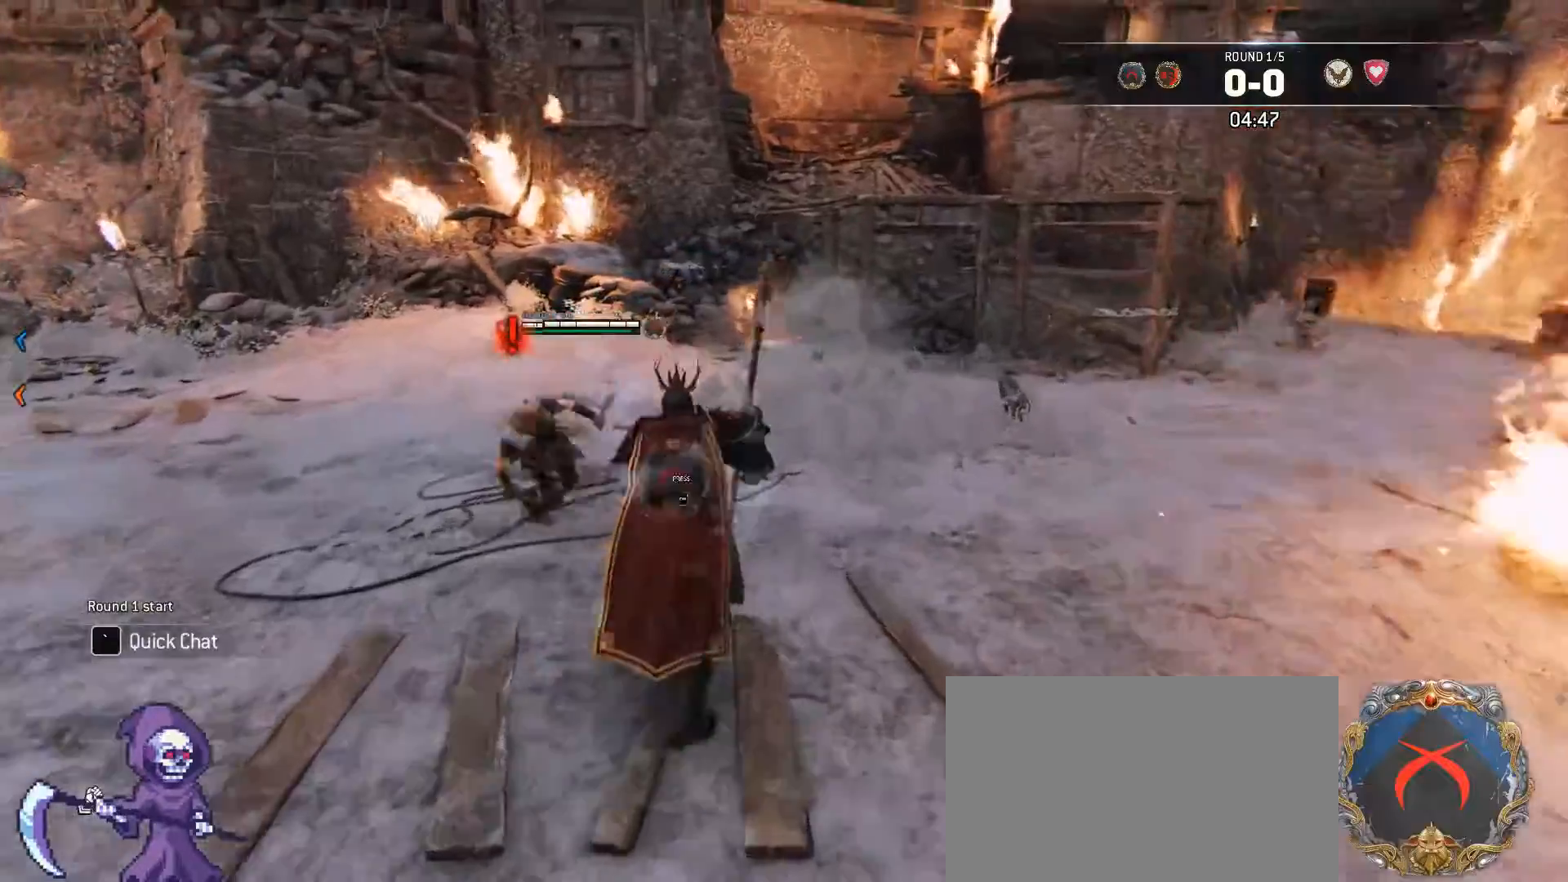
{"keys": ["a"], "mouse": ["right"], "events": [[83, "shift", "up"], [133, "ctrl", "down"], [233, "ctrl", "up"], [233, "d", "down"], [317, "a", "down"], [317, "d", "up"], [367, "mouse_right", "down"], [417, "w", "up"]]}
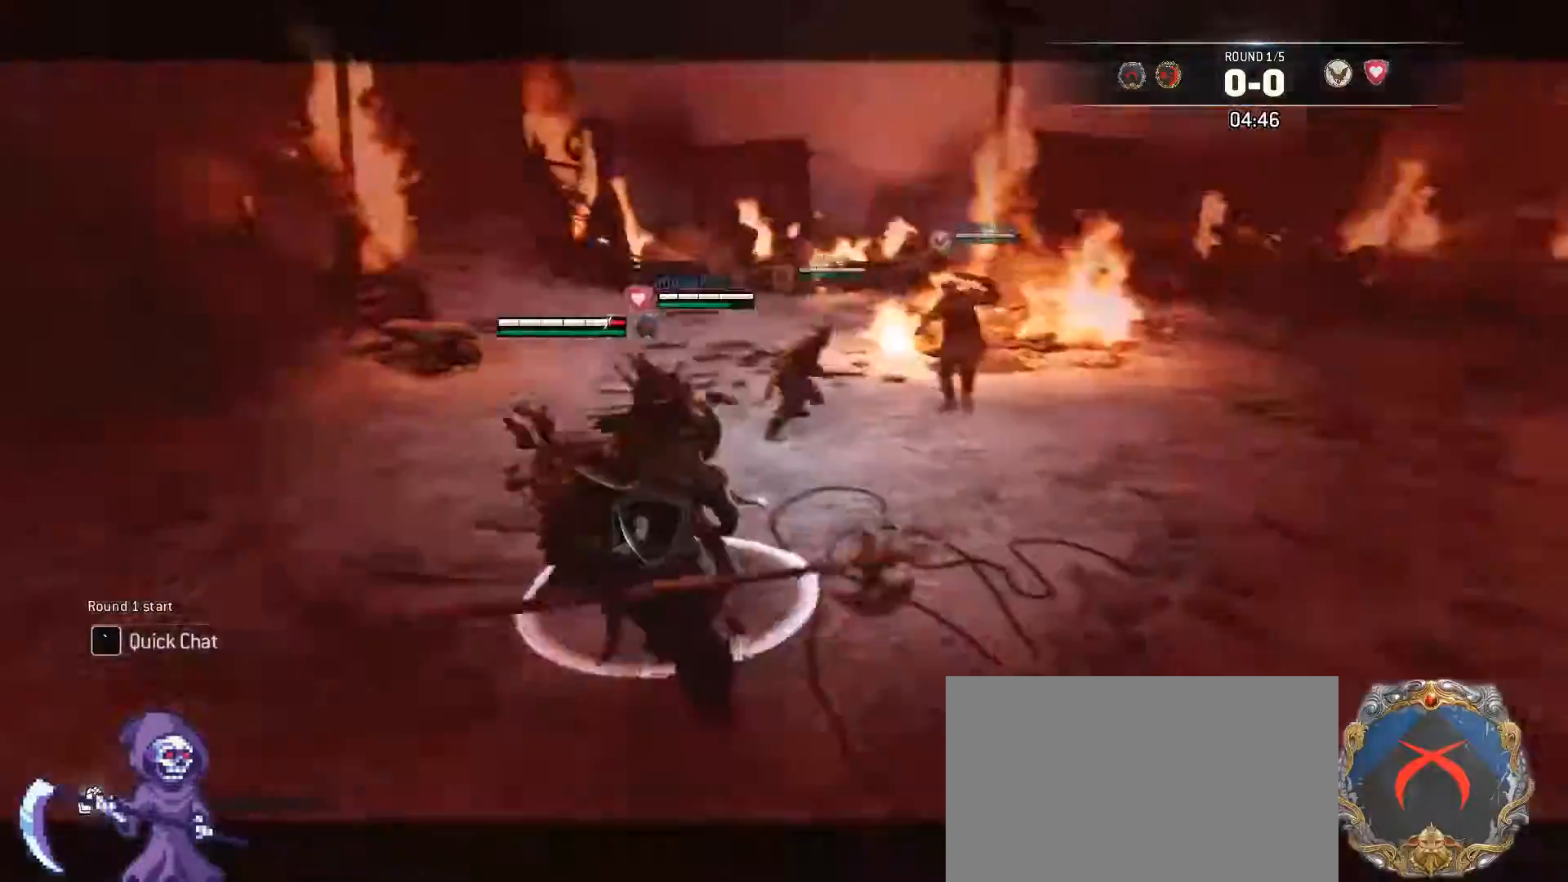
{"keys": ["a"], "mouse": [], "events": [[250, "mouse_right", "up"]]}
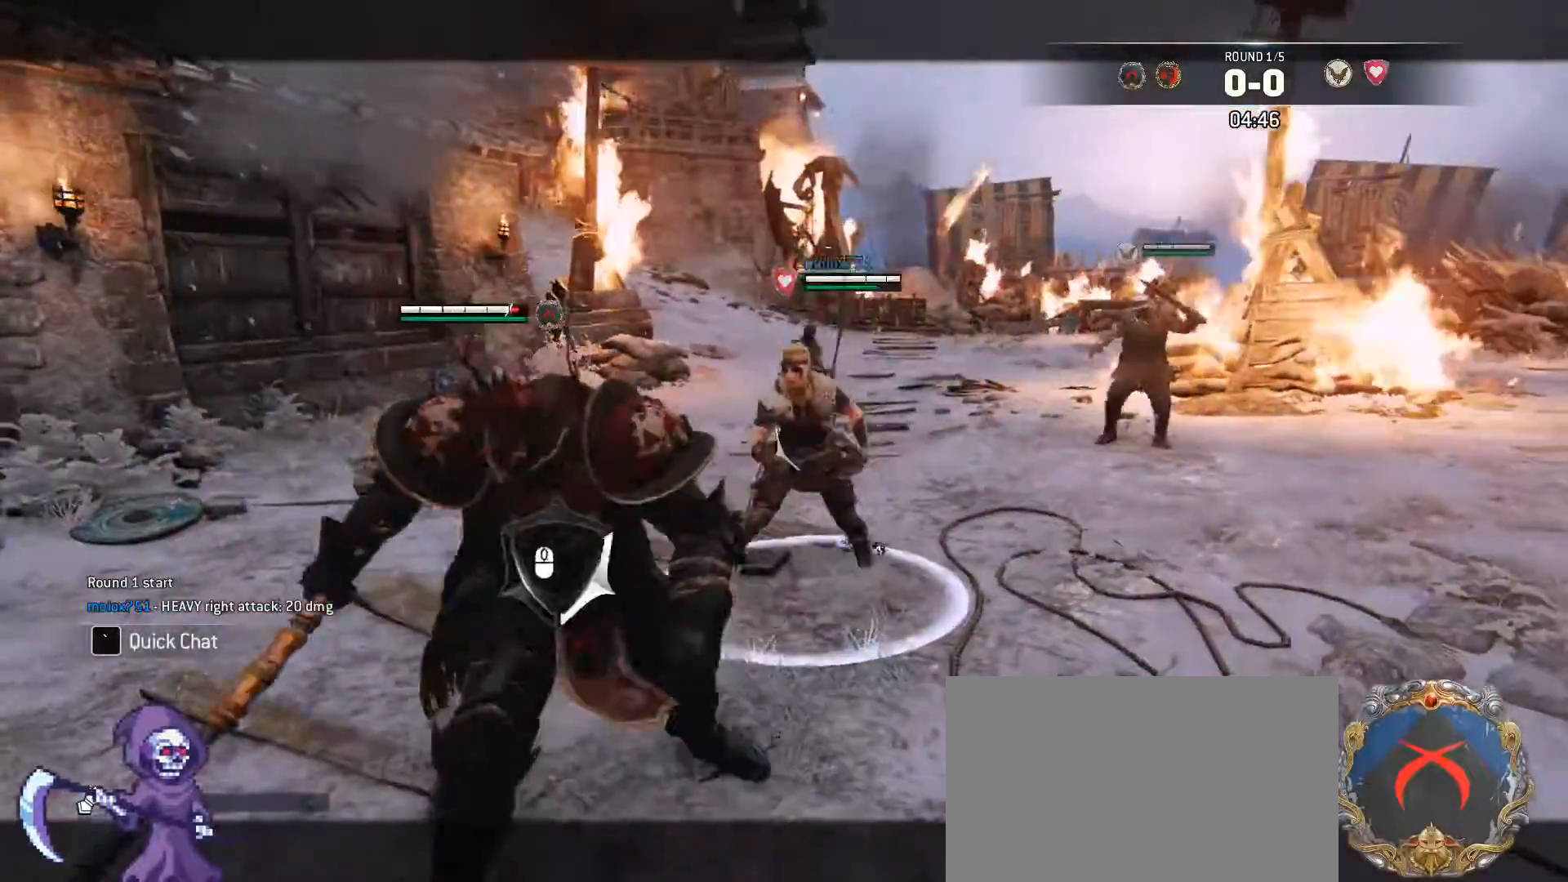
{"keys": ["a"], "mouse": [], "events": [[300, "mouse_left", "down"], [500, "mouse_left", "up"]]}
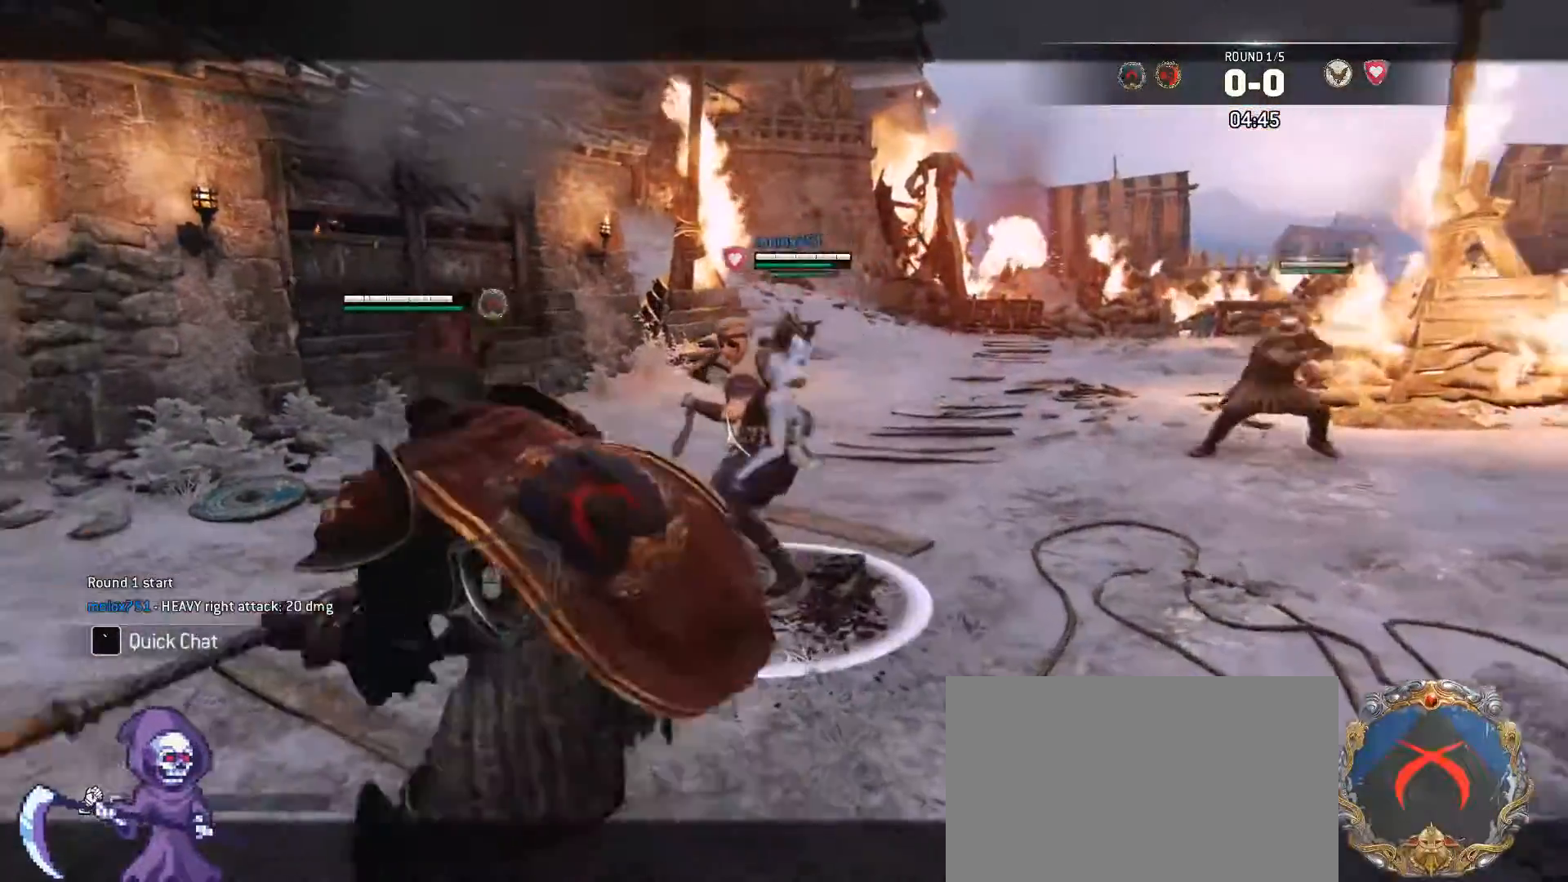
{"keys": ["d", "w"], "mouse": [], "events": [[233, "w", "down"], [283, "alt", "down"], [367, "a", "up"], [367, "alt", "up"], [367, "d", "down"]]}
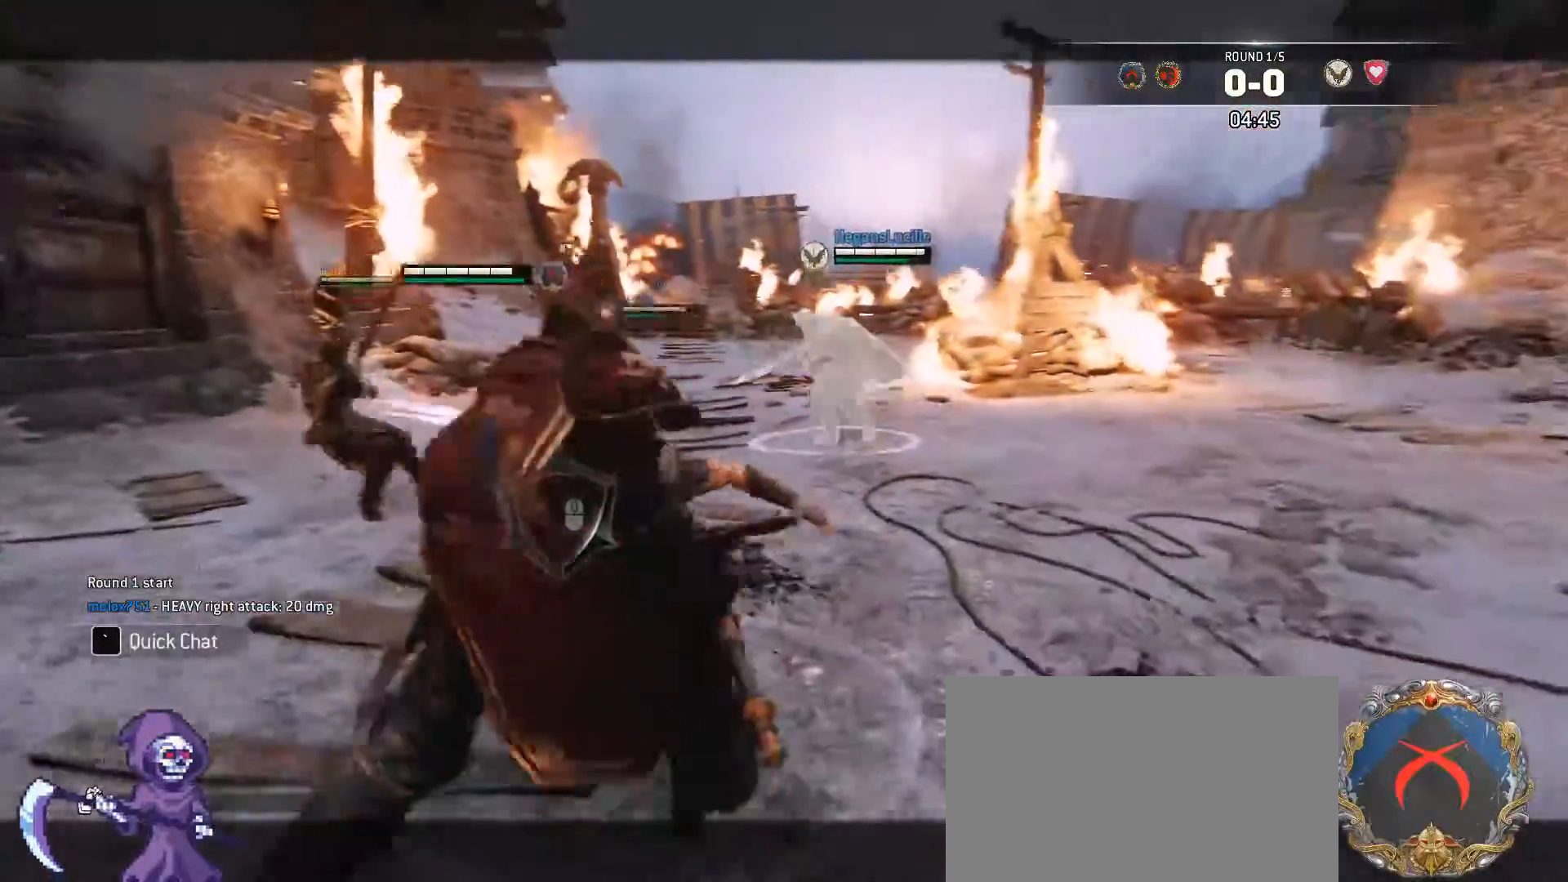
{"keys": ["d", "w"], "mouse": [], "events": [[17, "d", "up"], [50, "mouse_right", "down"], [250, "e", "down"], [250, "mouse_right", "up"], [383, "e", "up"], [433, "d", "down"]]}